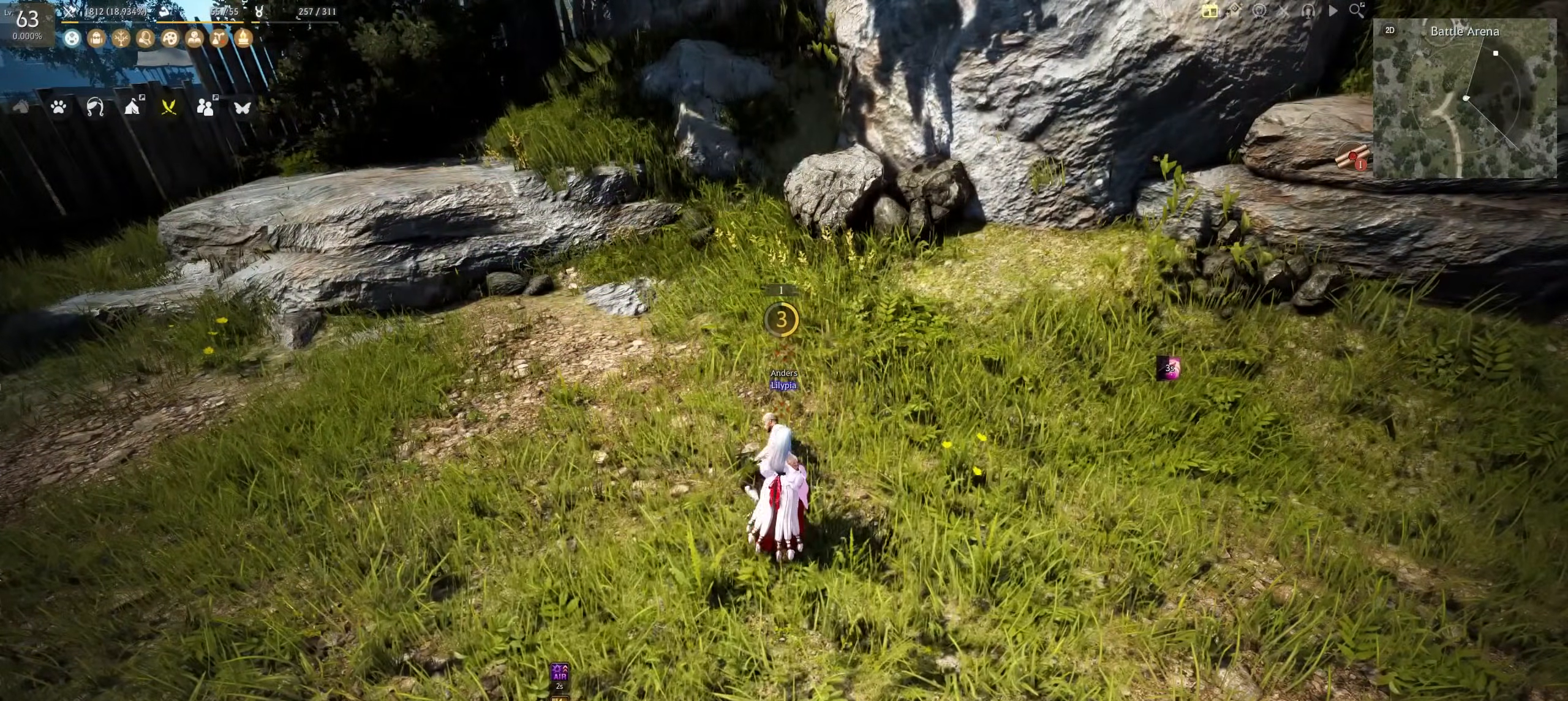
Gameplay with keyboard and mouse; each line is a JSON object with the keys and mouse buttons held at the frame after it. "events" lists presses ("down") and releases ("up") of "a", "c", "d", "e", "f", "q", "s", "shift", "space", "tab", "w", "x", "z", "mouse_left" and "mouse_right" between this image and that frame as [ms after this image, input, new state], when the widget could be followed in between. "mouse_left", "mouse_right" = the "left", "right" buttons of the "mouse" list. No other keys are recorded. Mouse movement is not recorded.
{"keys": [], "mouse": [], "events": []}
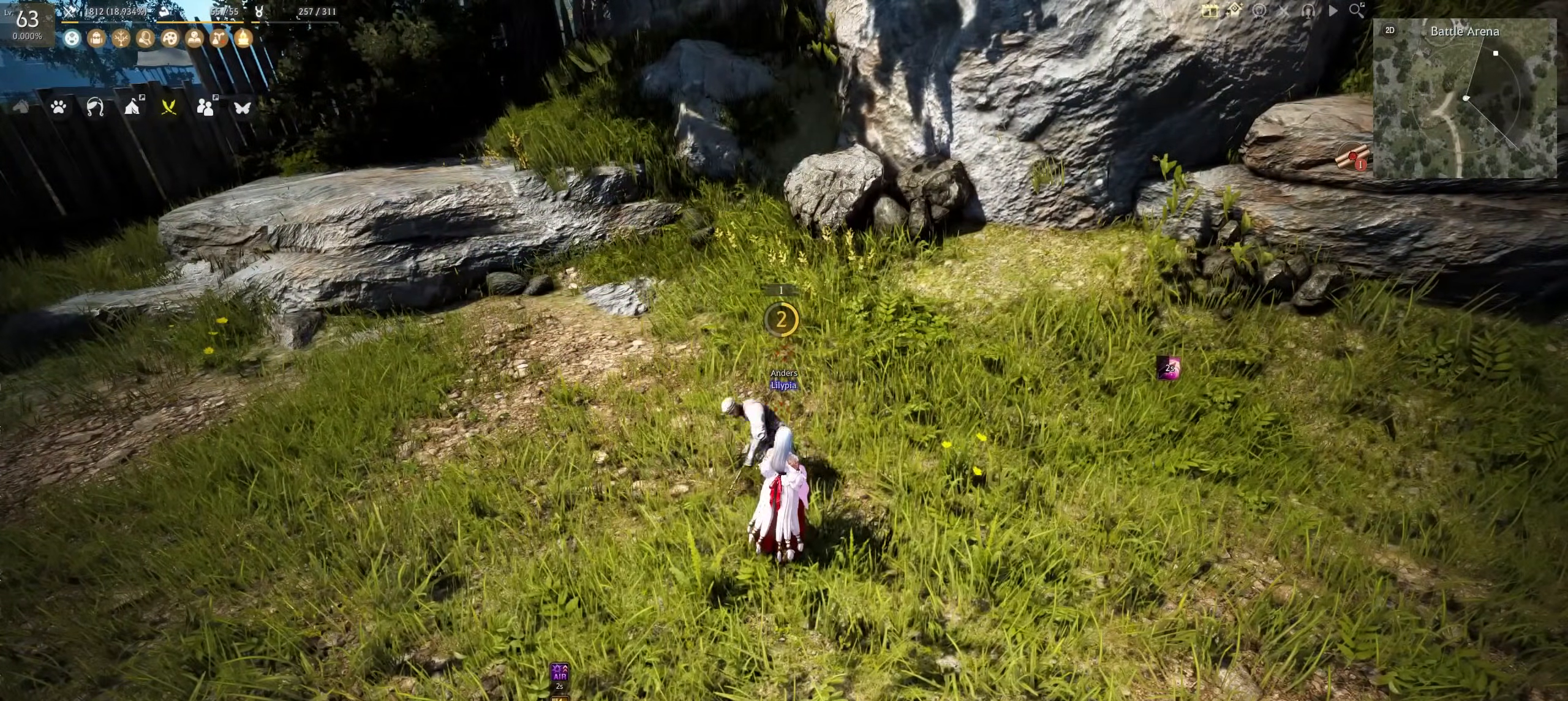
{"keys": [], "mouse": [], "events": []}
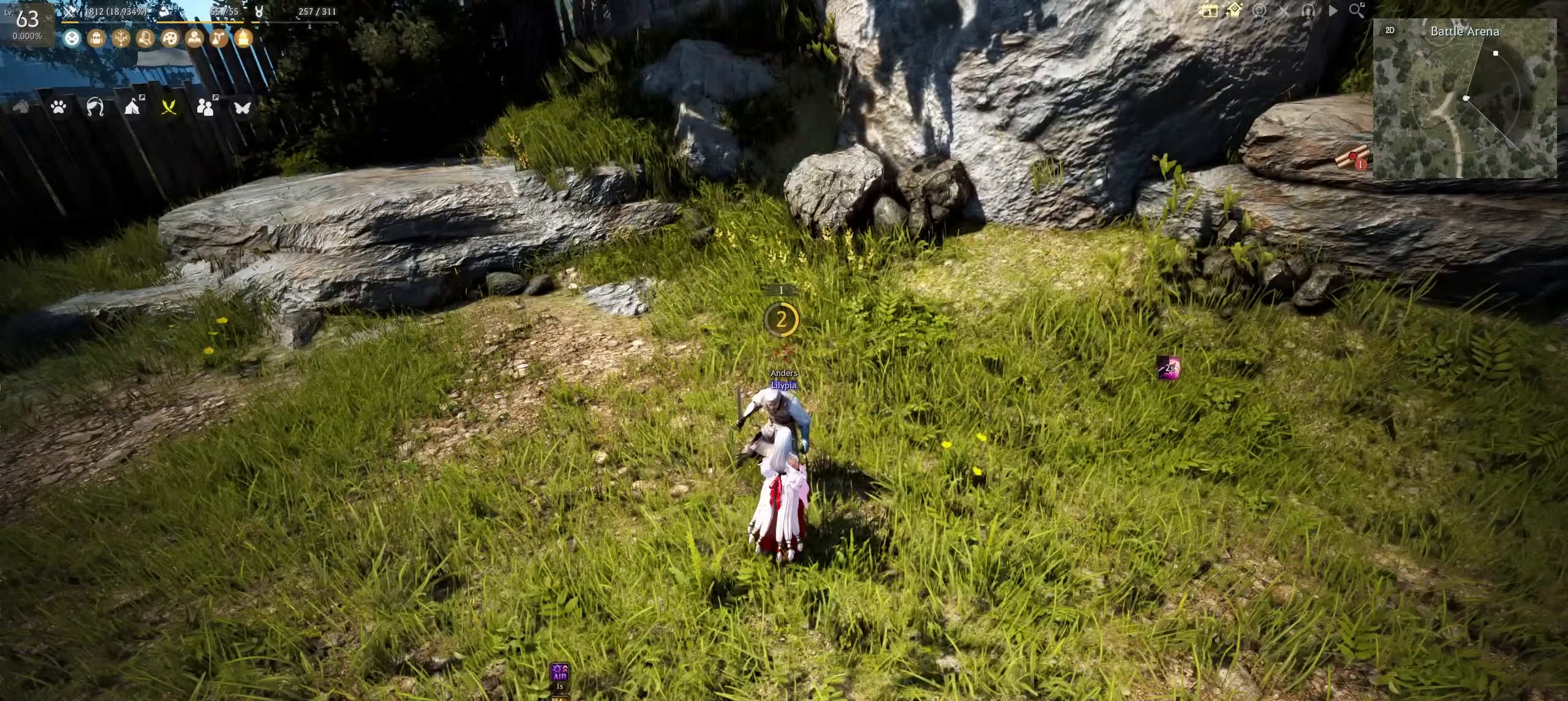
{"keys": [], "mouse": [], "events": []}
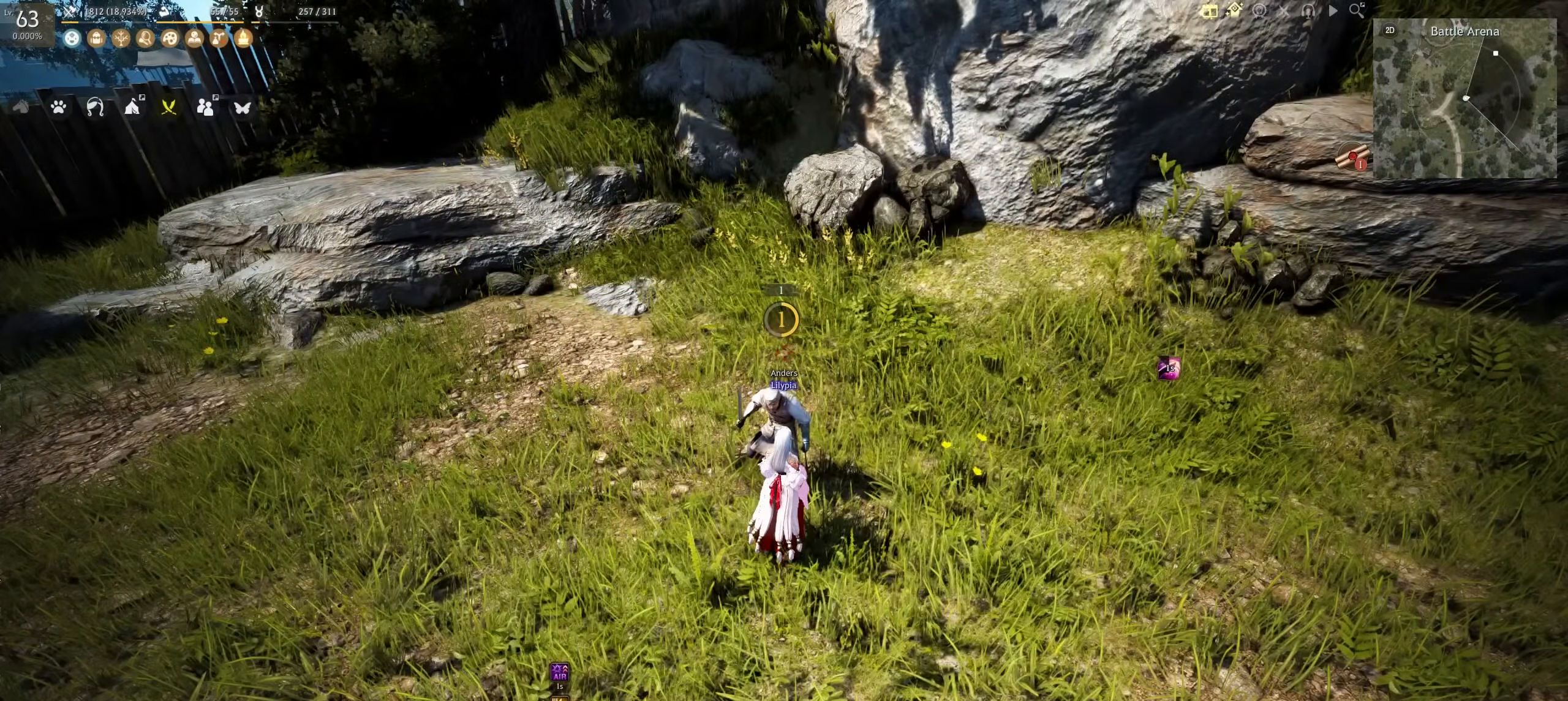
{"keys": [], "mouse": [], "events": []}
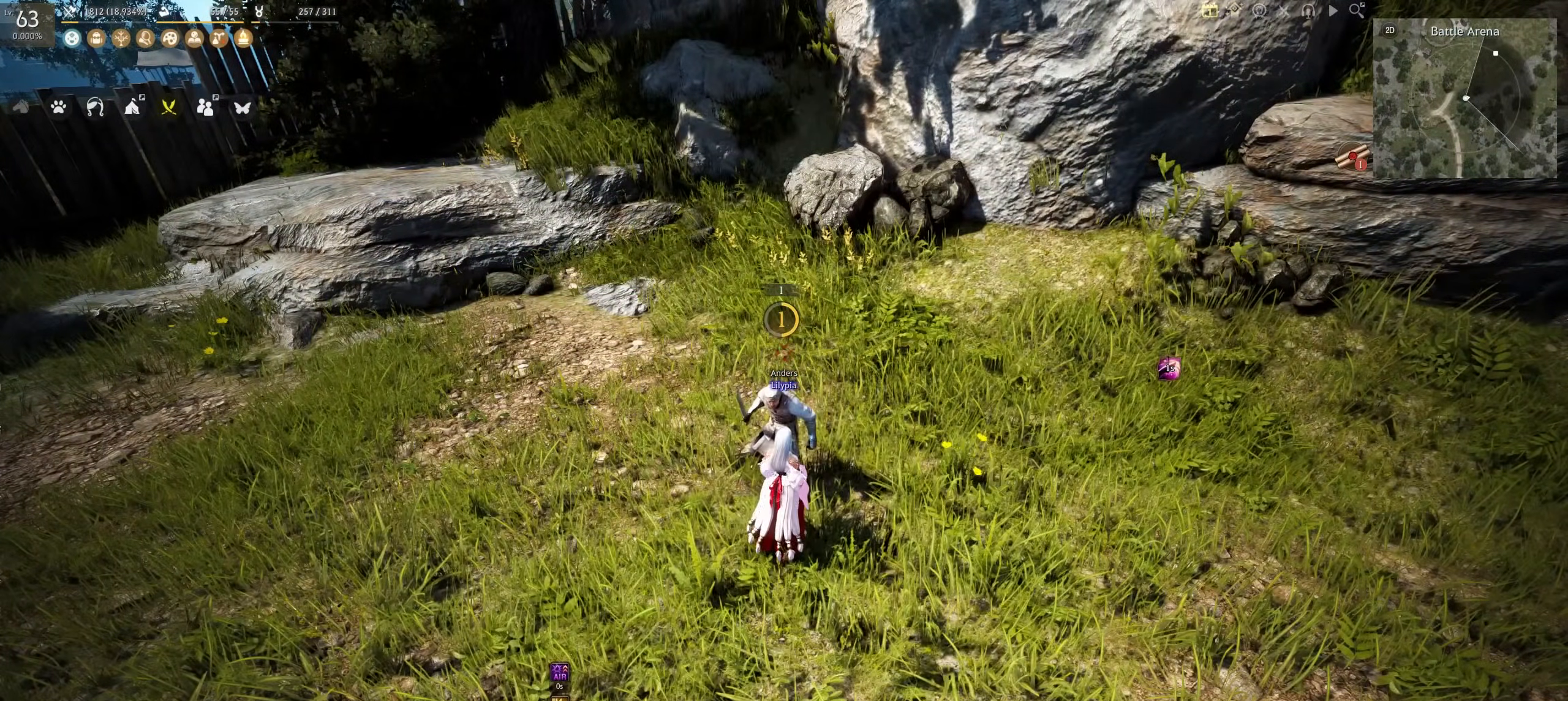
{"keys": [], "mouse": [], "events": []}
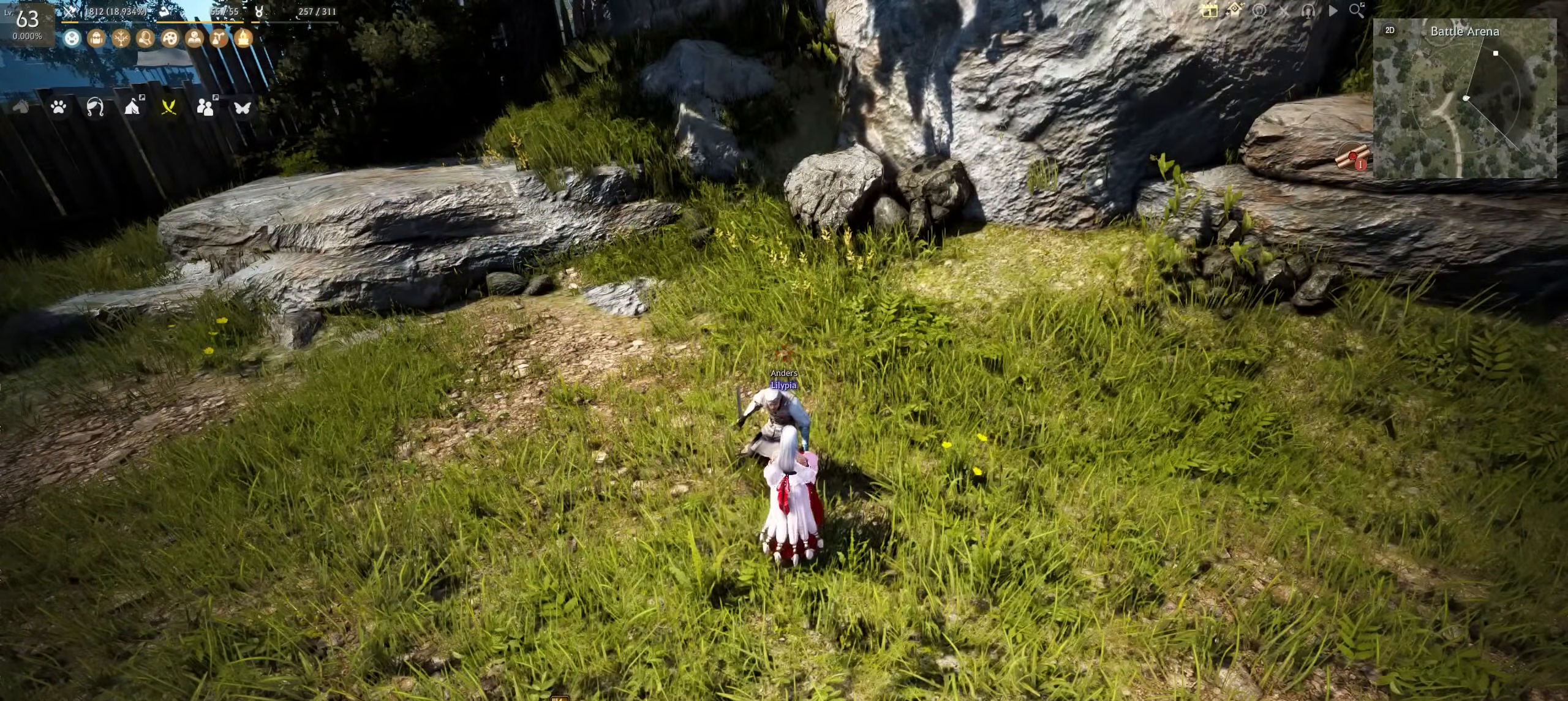
{"keys": [], "mouse": [], "events": []}
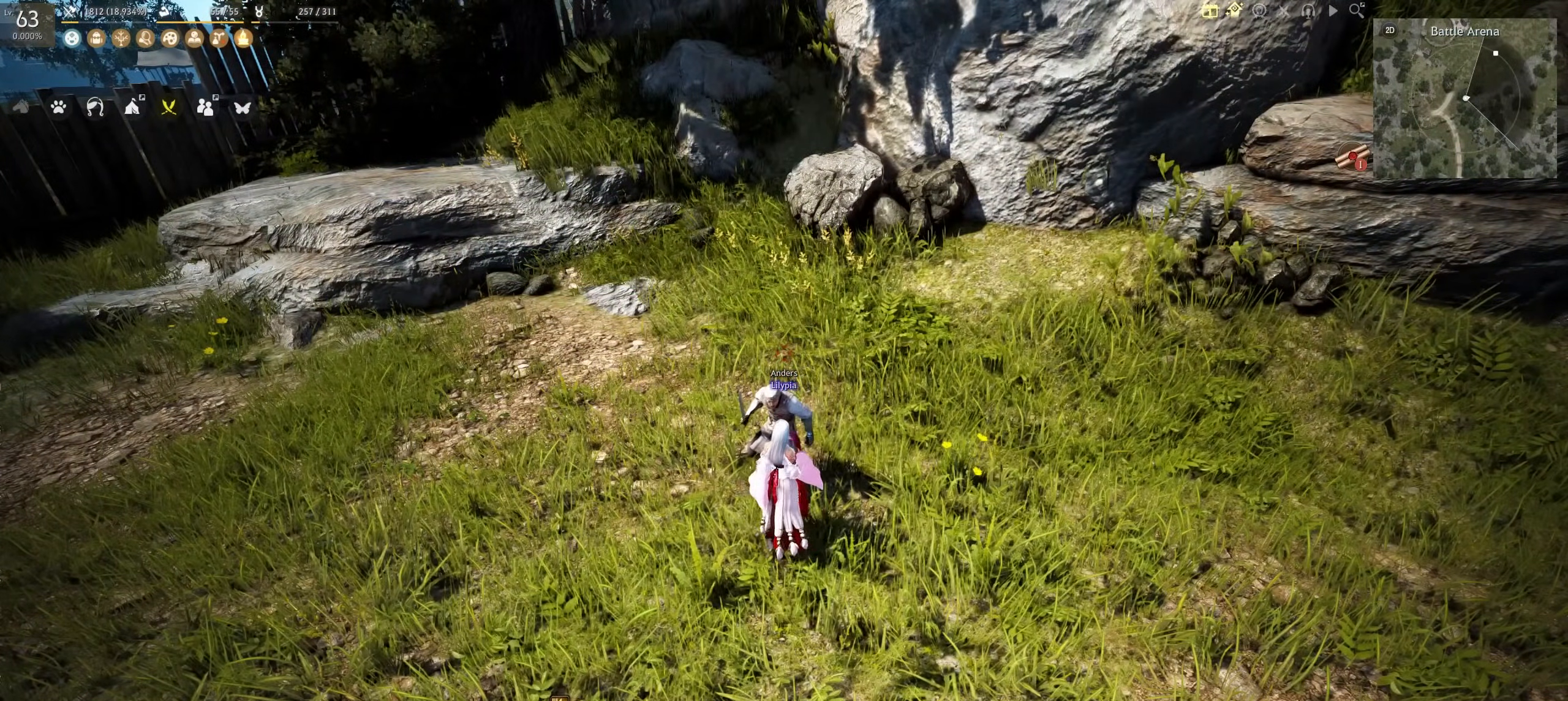
{"keys": ["s"], "mouse": ["left"], "events": [[167, "s", "down"], [217, "mouse_left", "down"]]}
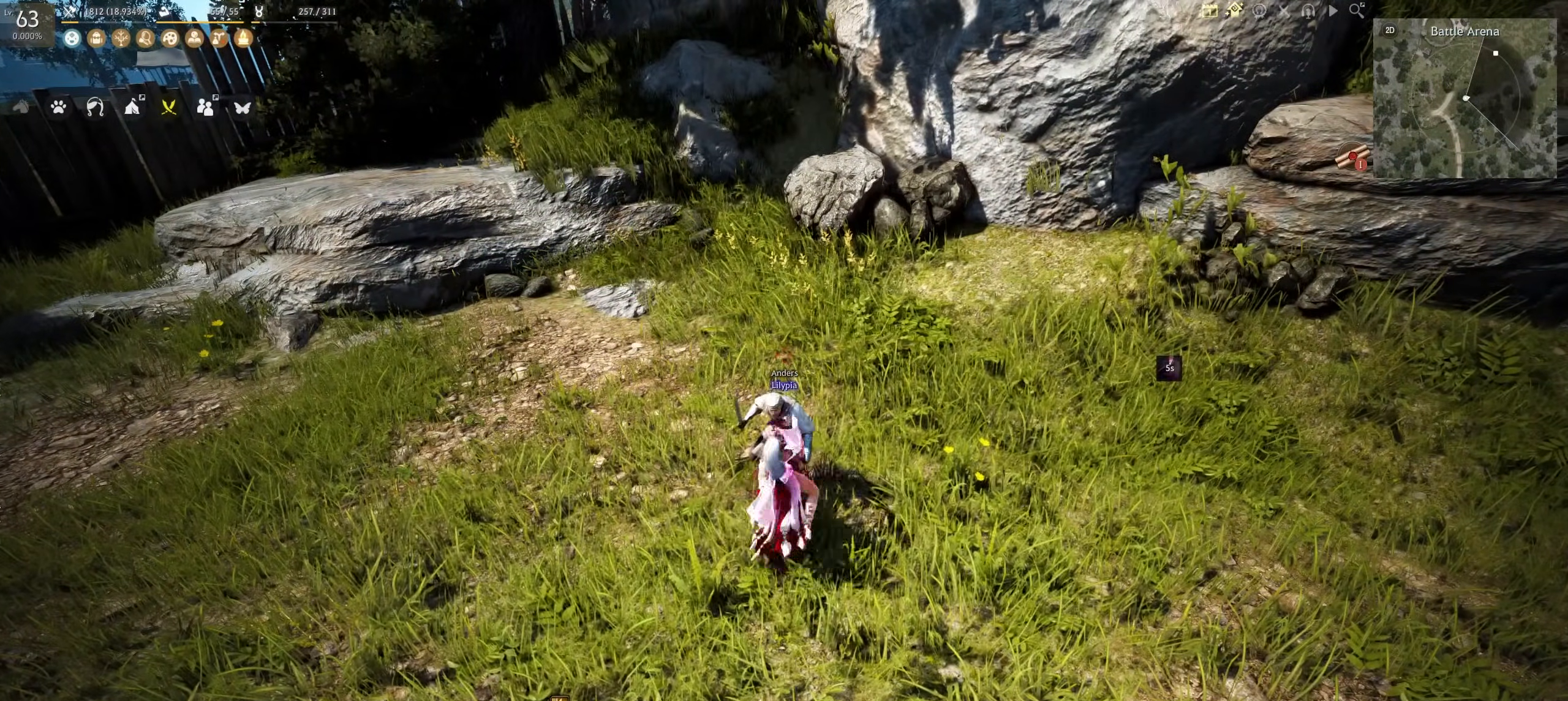
{"keys": ["s"], "mouse": ["left"], "events": []}
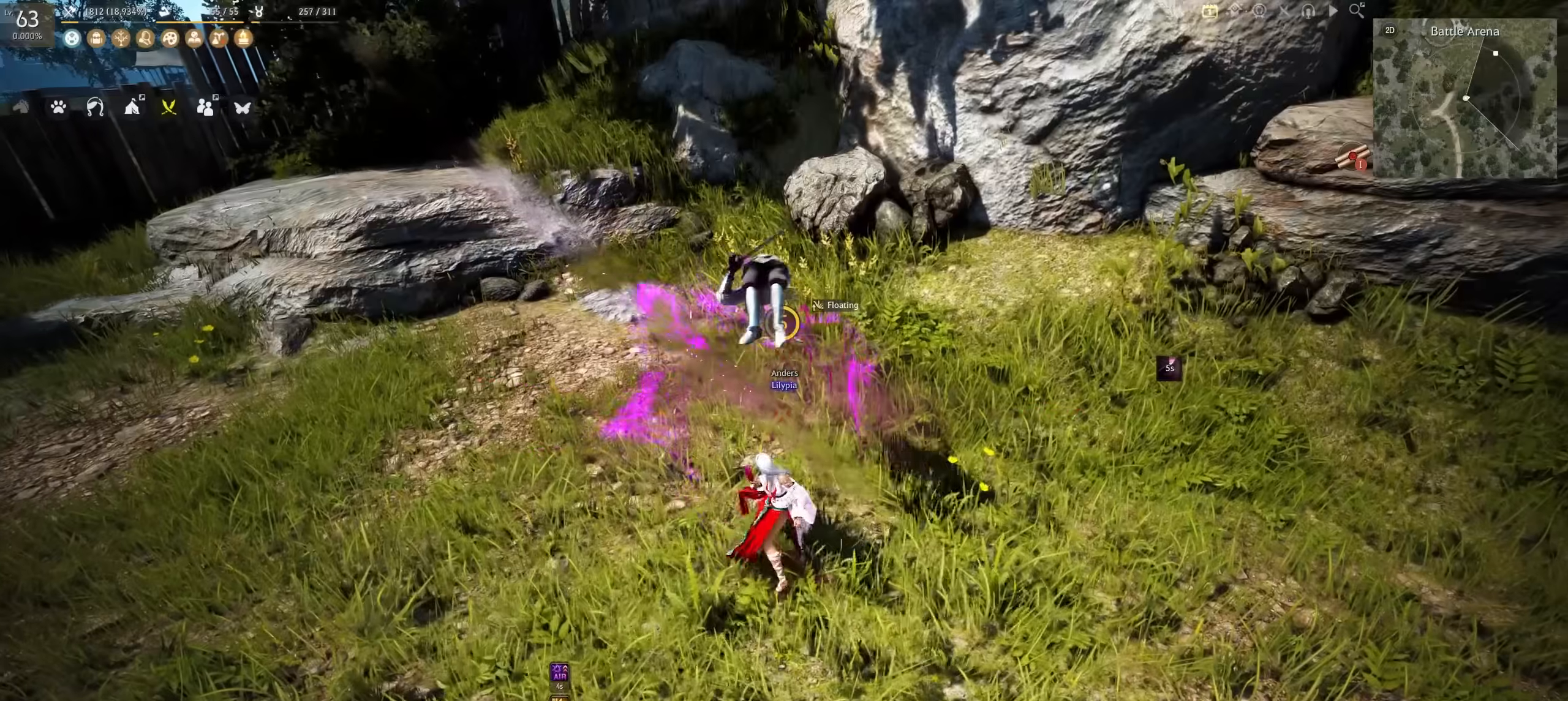
{"keys": [], "mouse": [], "events": [[133, "mouse_left", "up"], [167, "s", "up"]]}
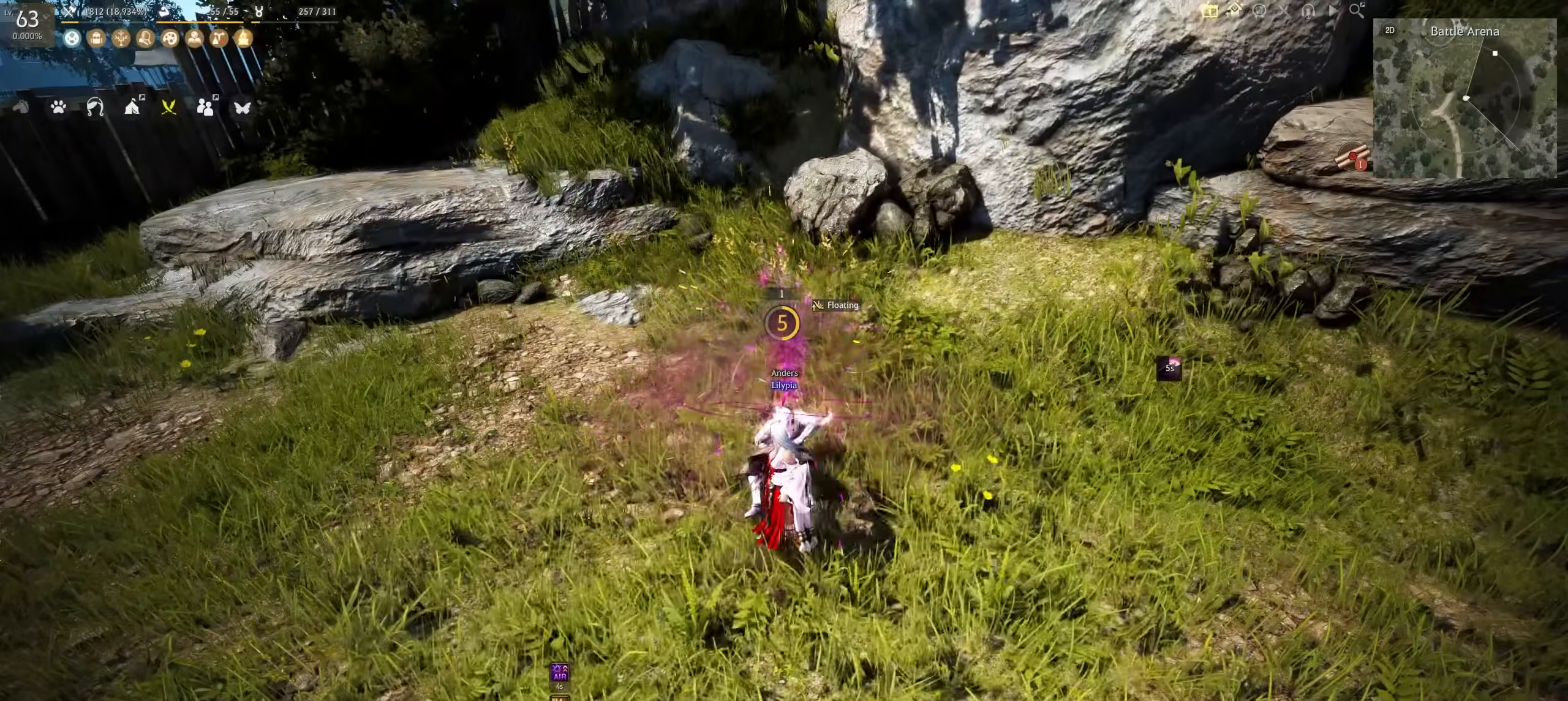
{"keys": [], "mouse": [], "events": []}
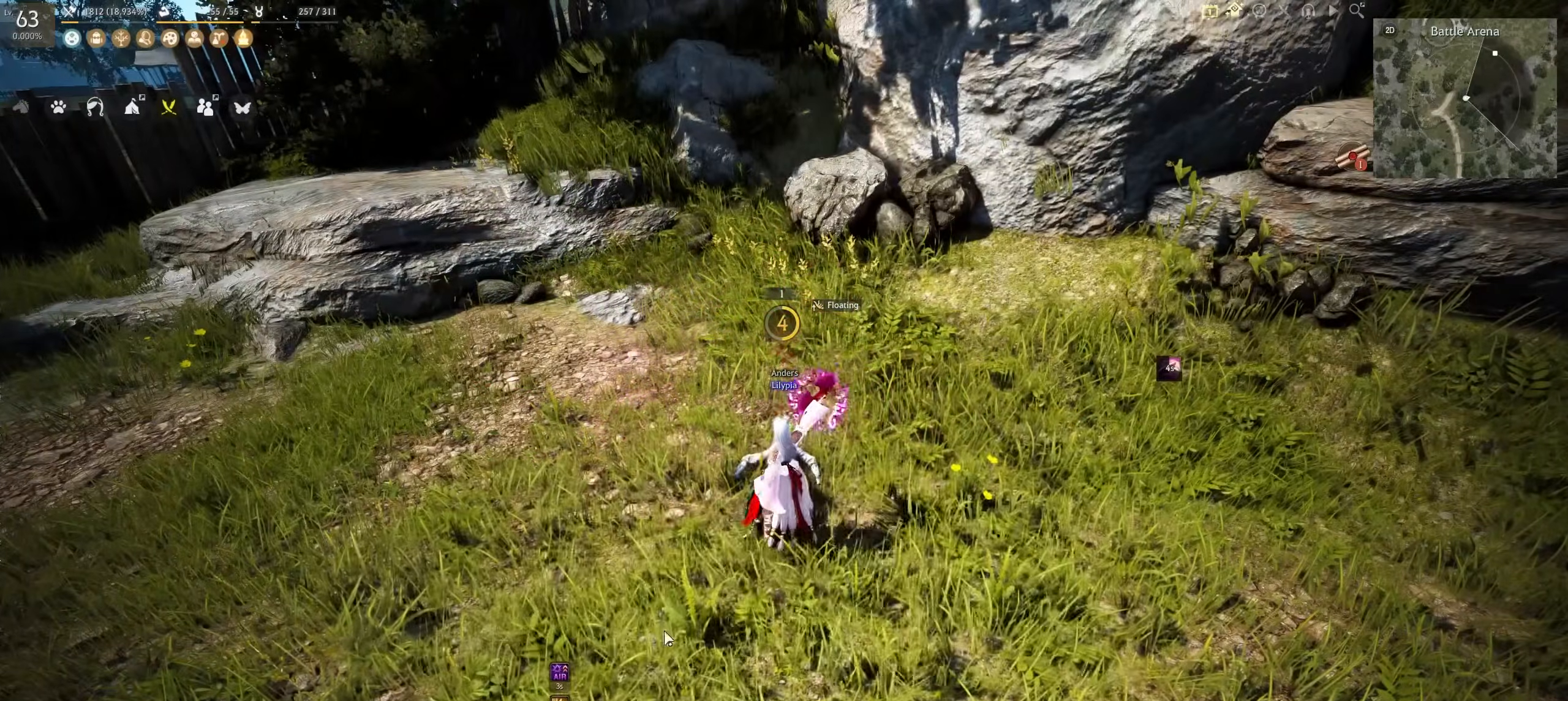
{"keys": [], "mouse": [], "events": []}
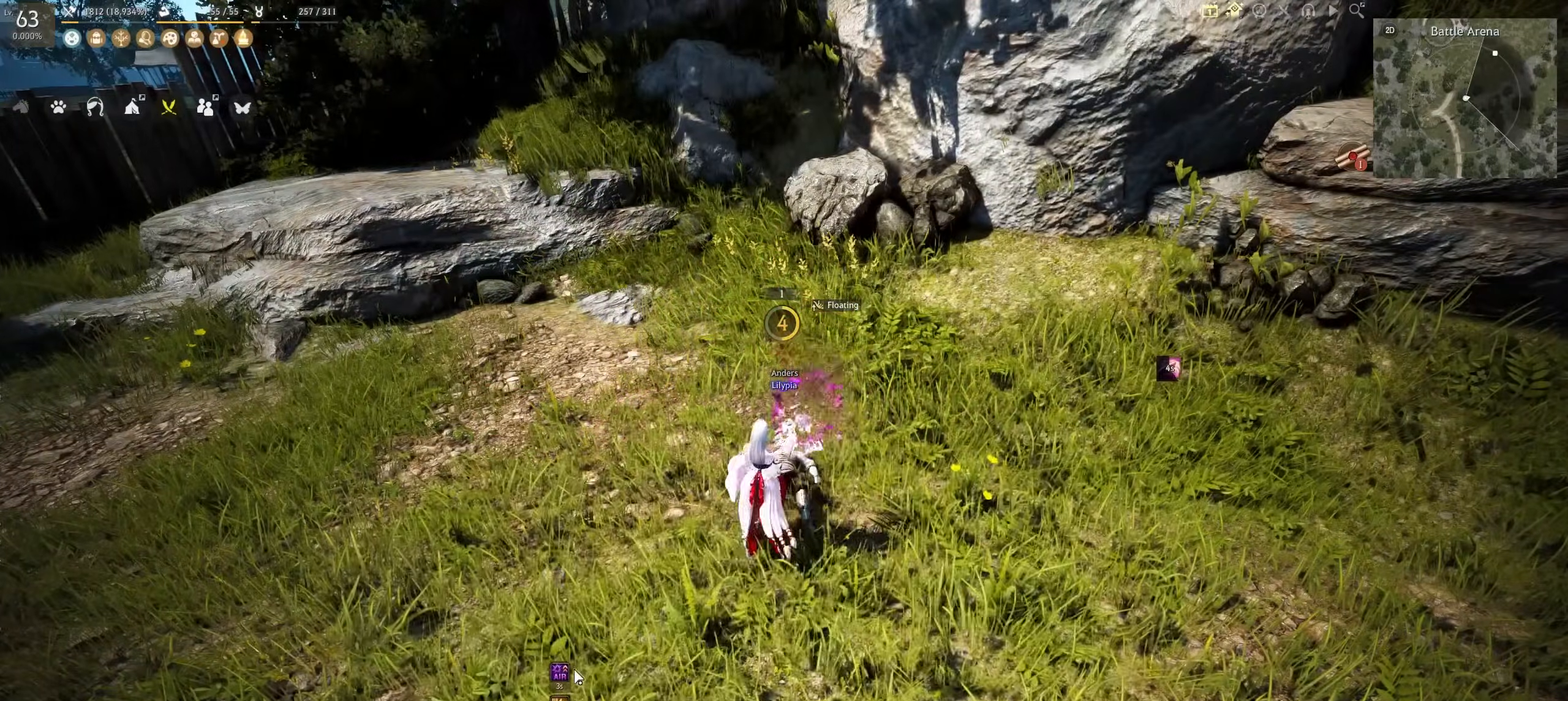
{"keys": [], "mouse": [], "events": []}
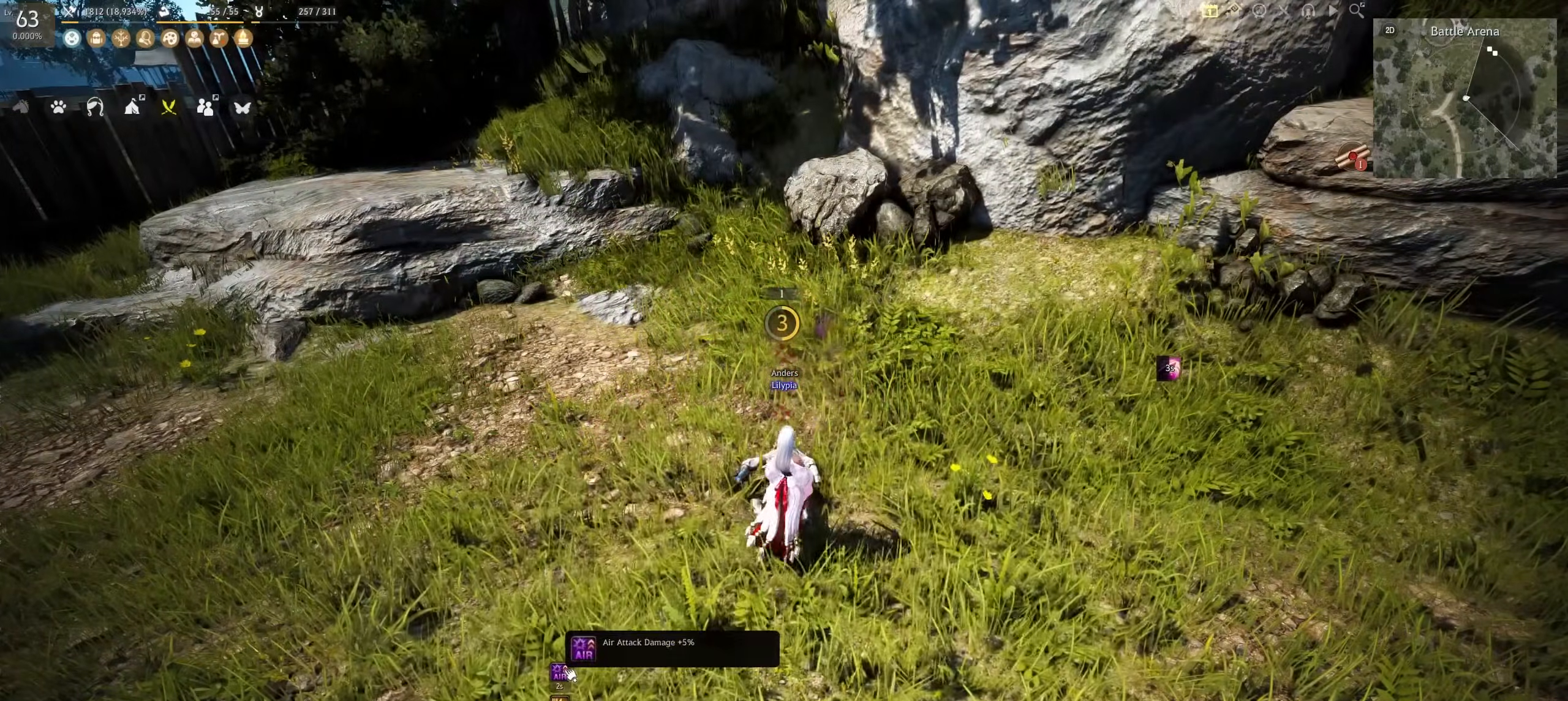
{"keys": [], "mouse": [], "events": []}
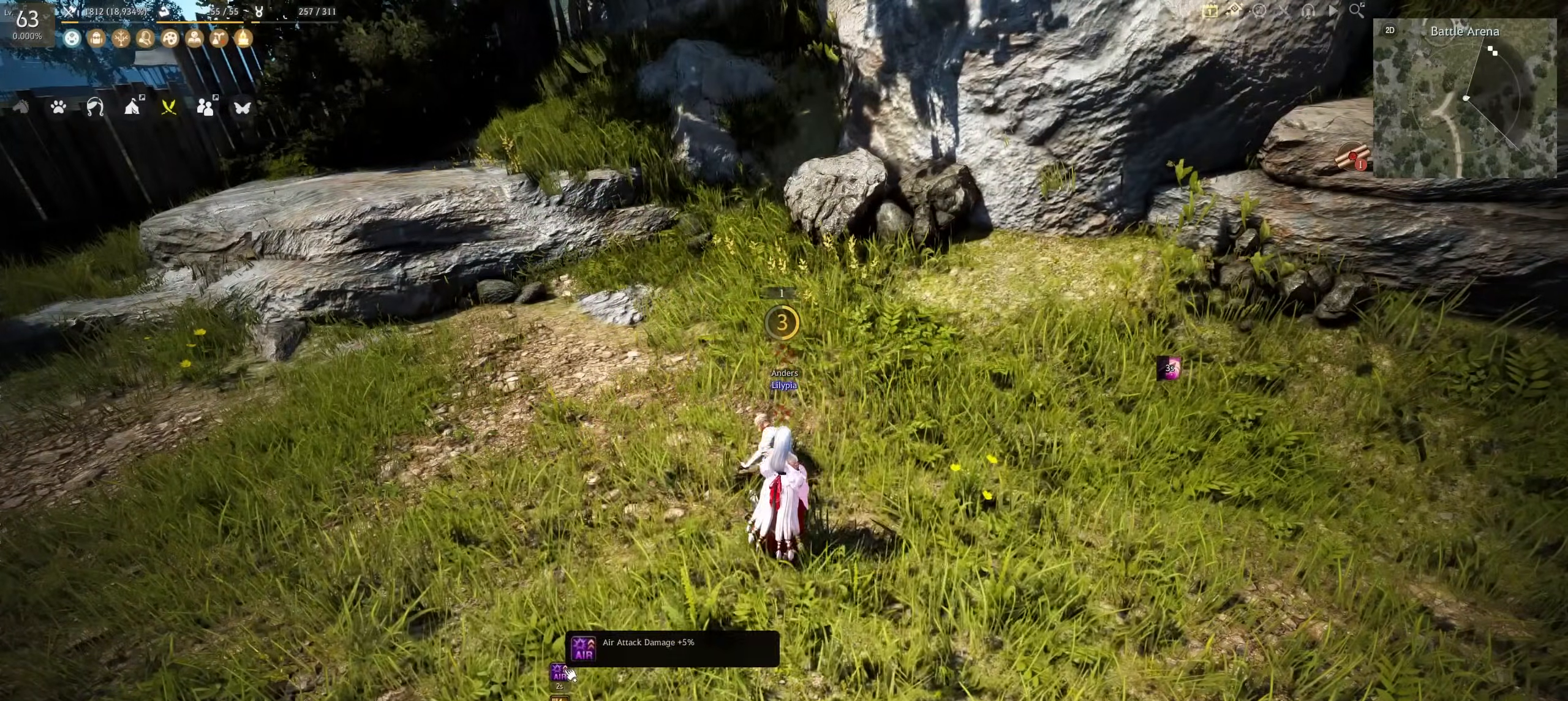
{"keys": [], "mouse": [], "events": []}
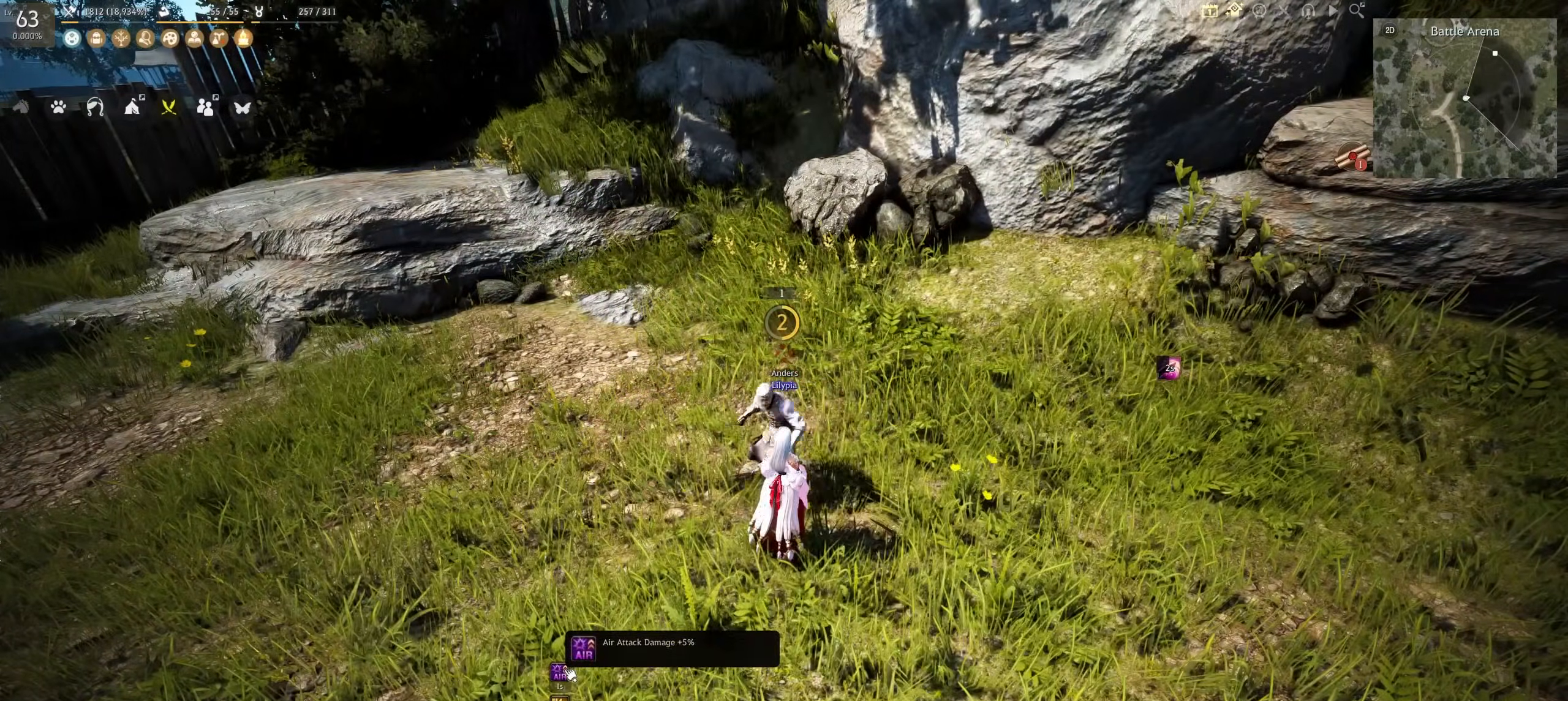
{"keys": [], "mouse": [], "events": []}
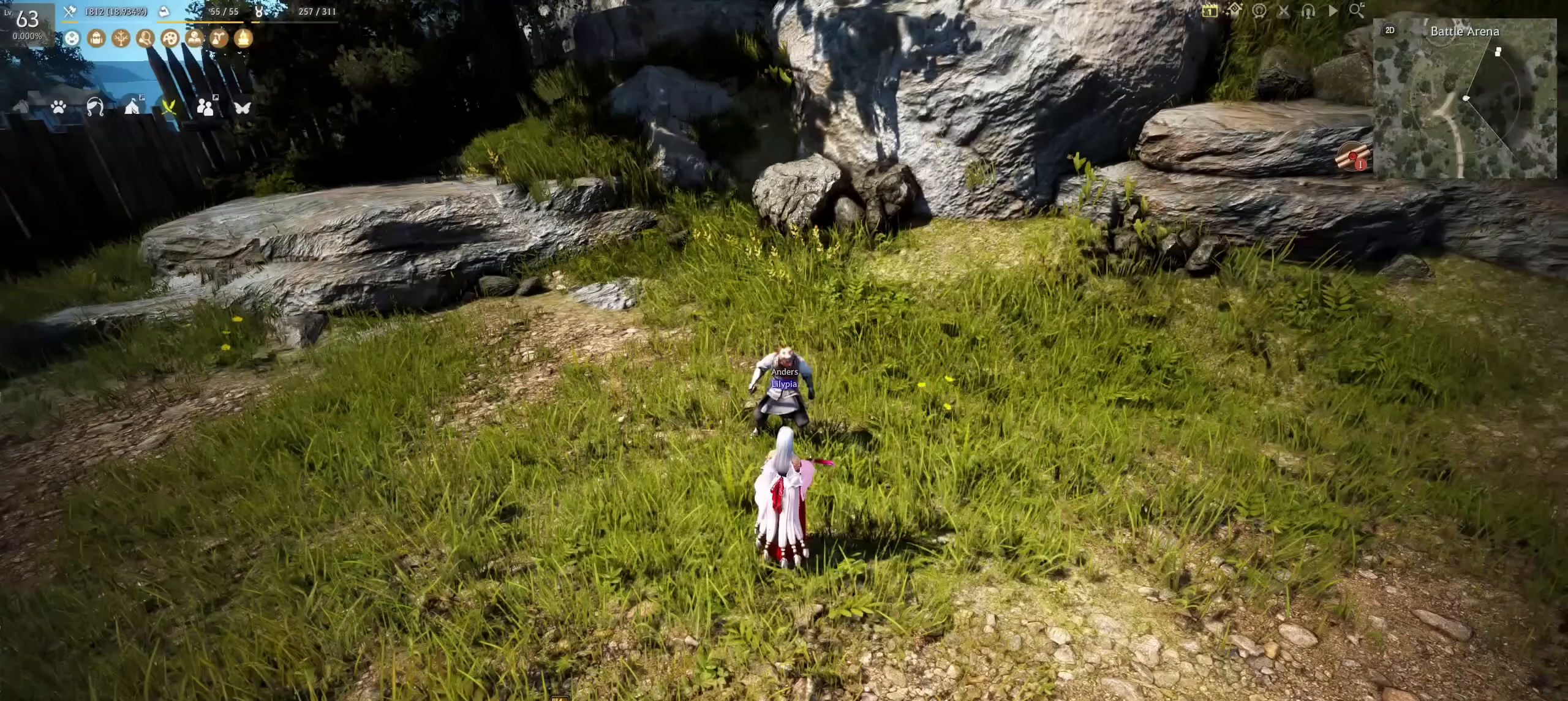
{"keys": [], "mouse": [], "events": [[250, "q", "down"], [333, "q", "up"]]}
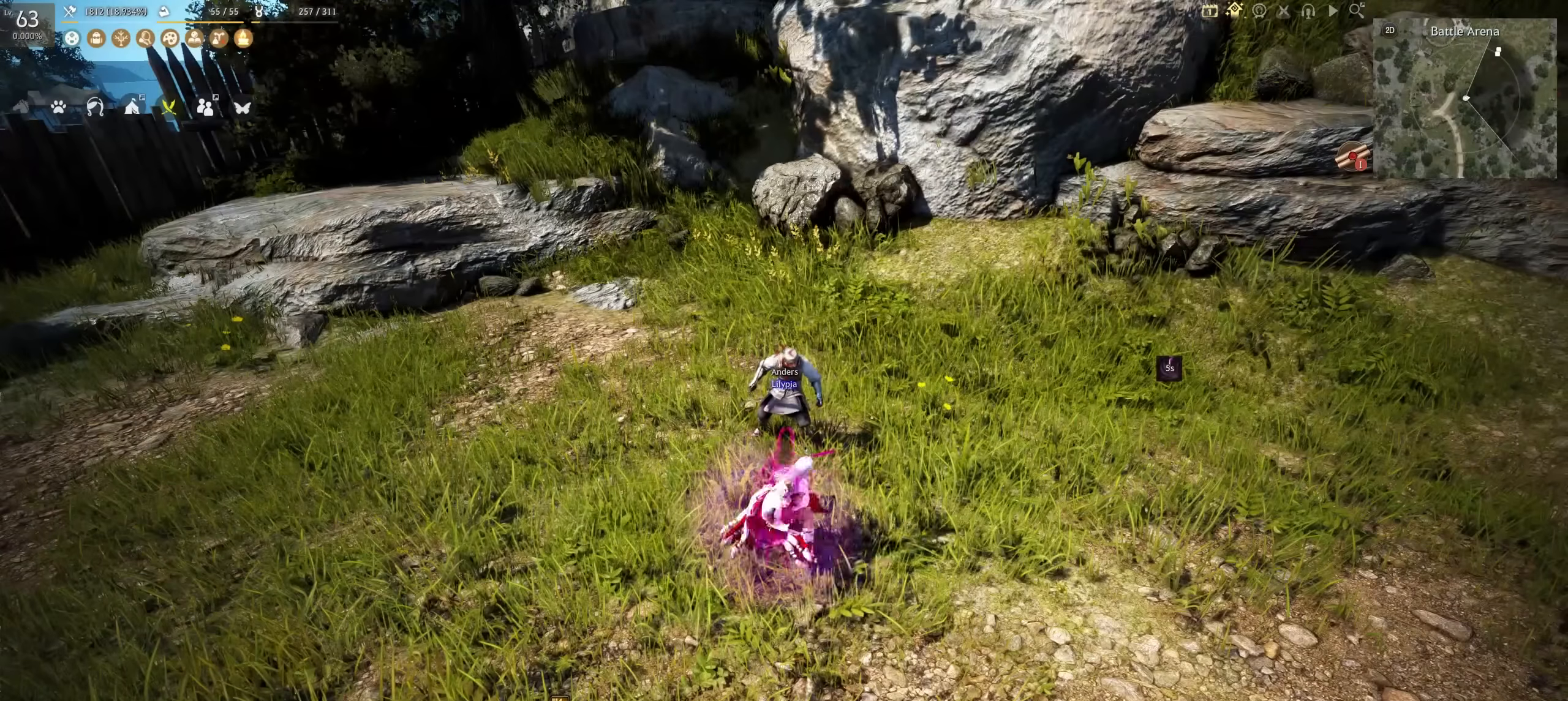
{"keys": [], "mouse": [], "events": []}
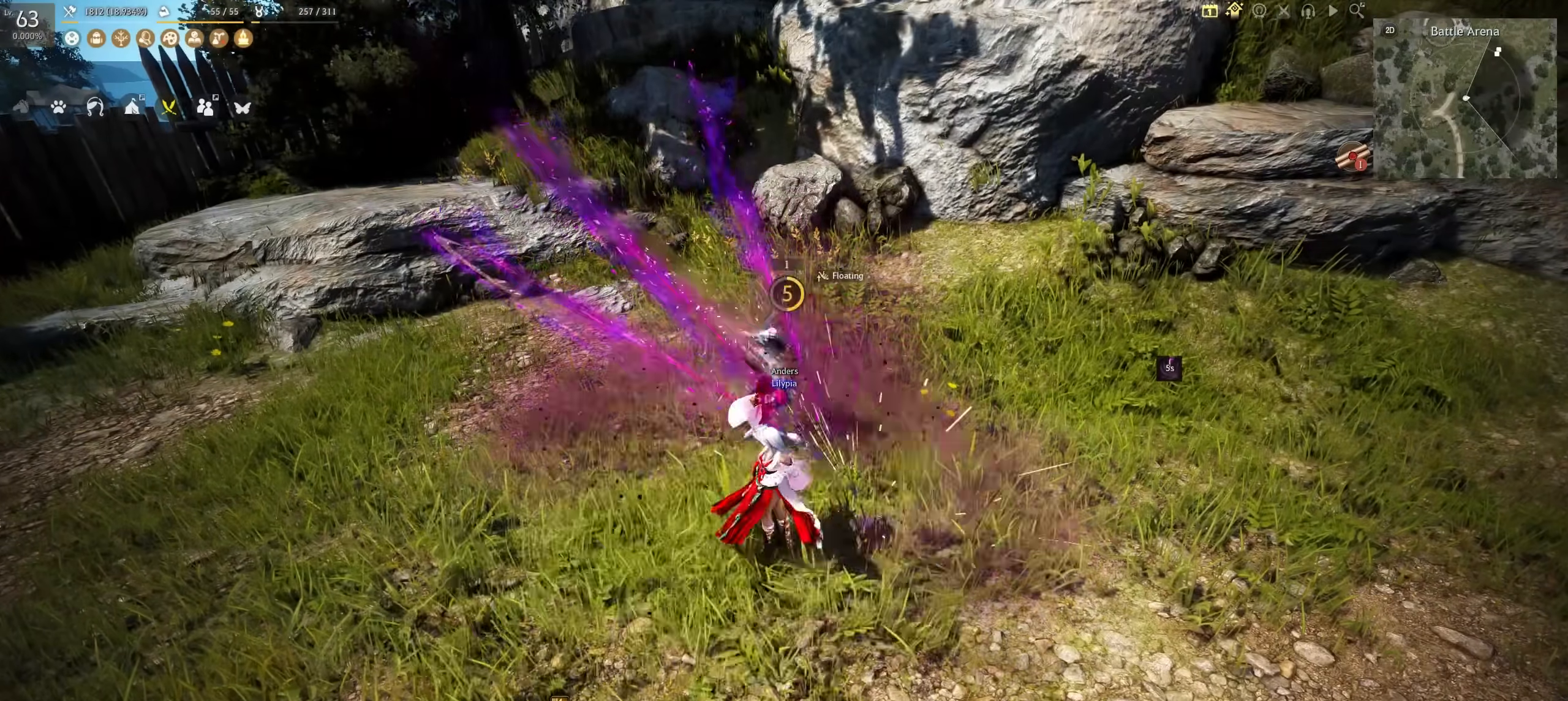
{"keys": [], "mouse": [], "events": []}
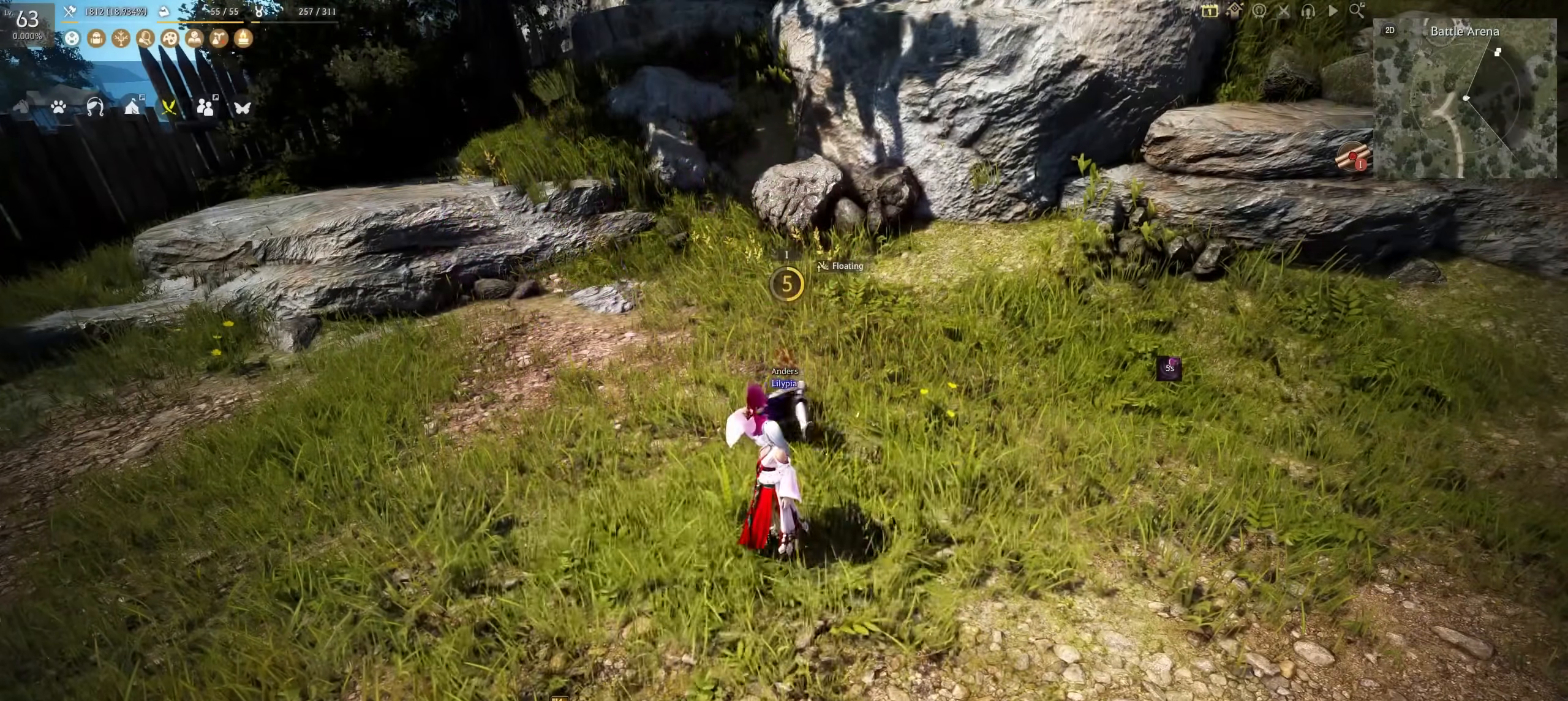
{"keys": [], "mouse": [], "events": []}
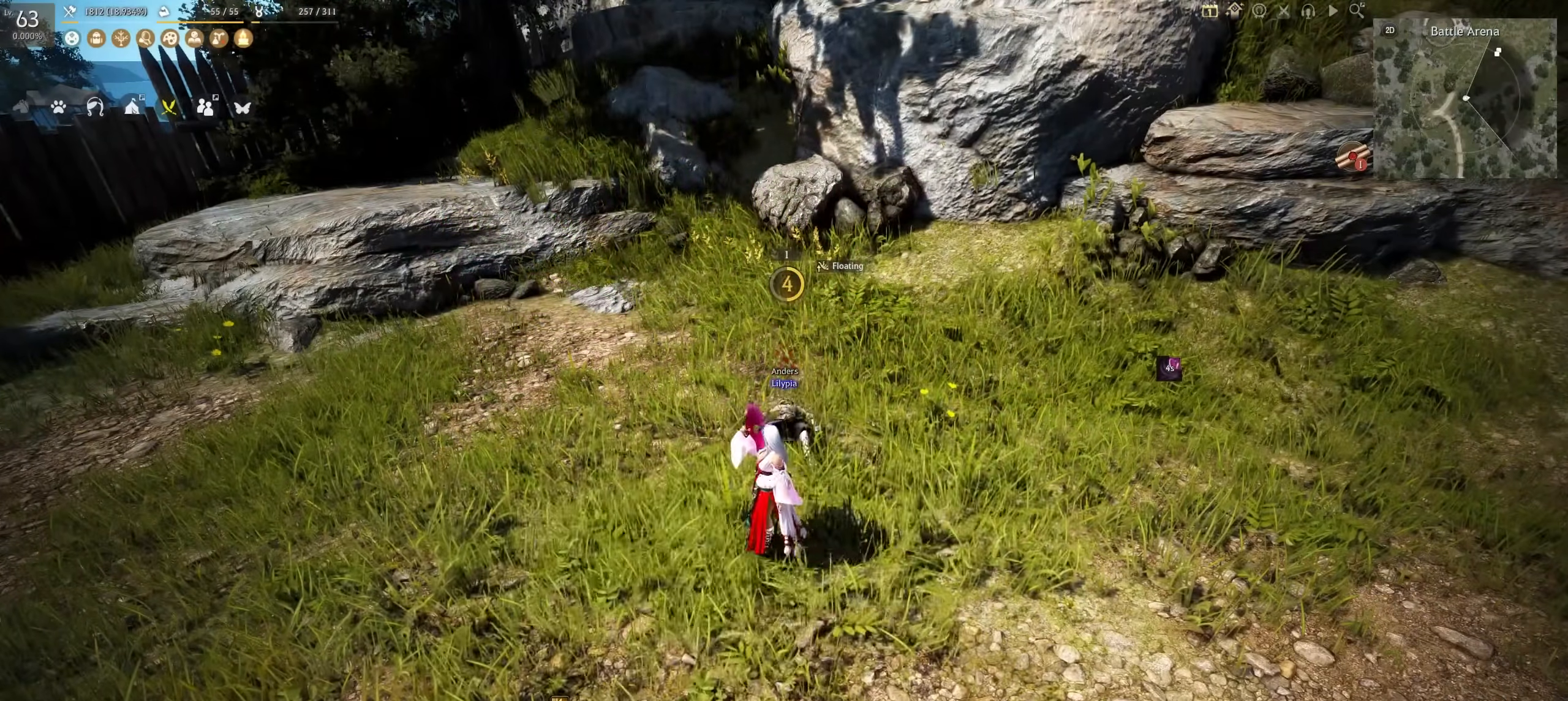
{"keys": [], "mouse": [], "events": []}
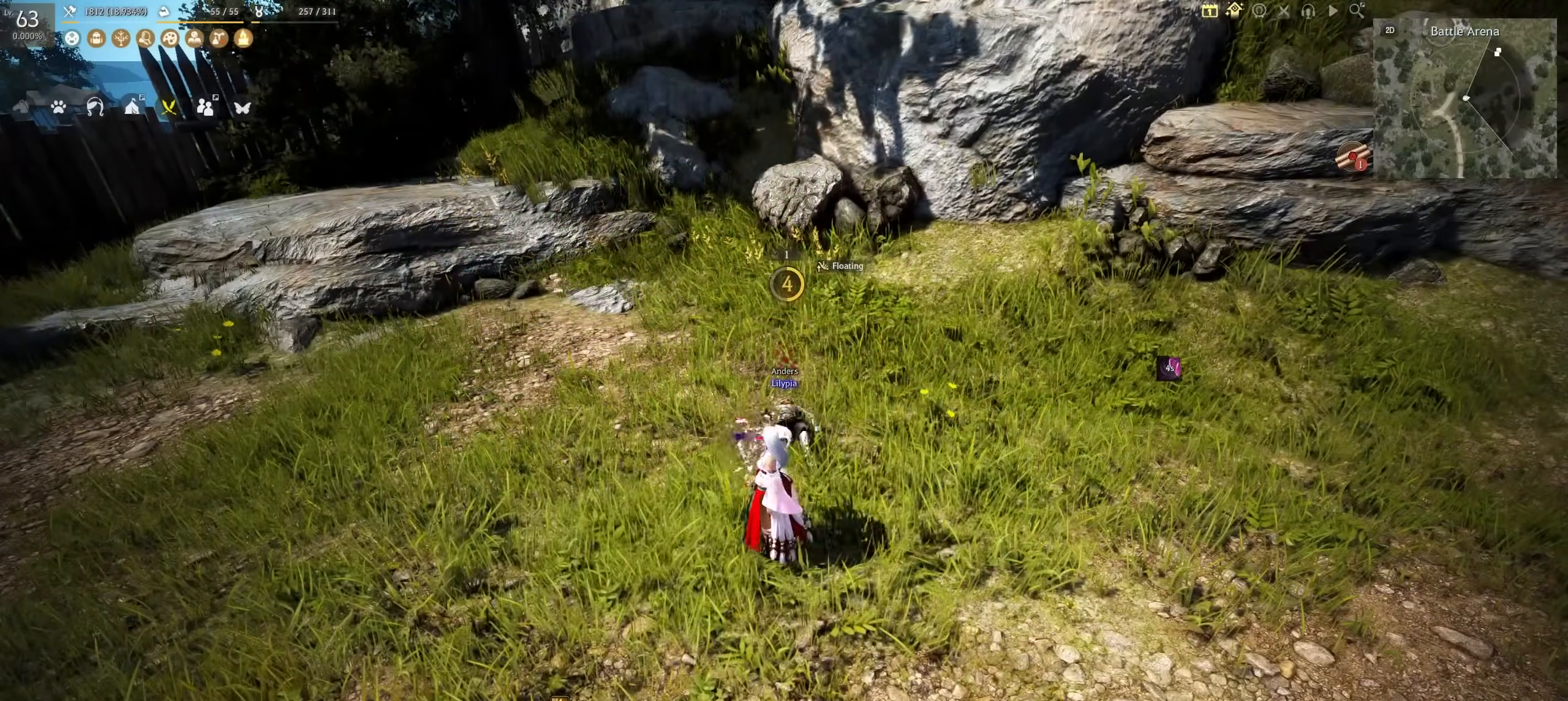
{"keys": ["f", "s"], "mouse": ["left"], "events": [[433, "s", "down"], [467, "f", "down"], [467, "mouse_left", "down"]]}
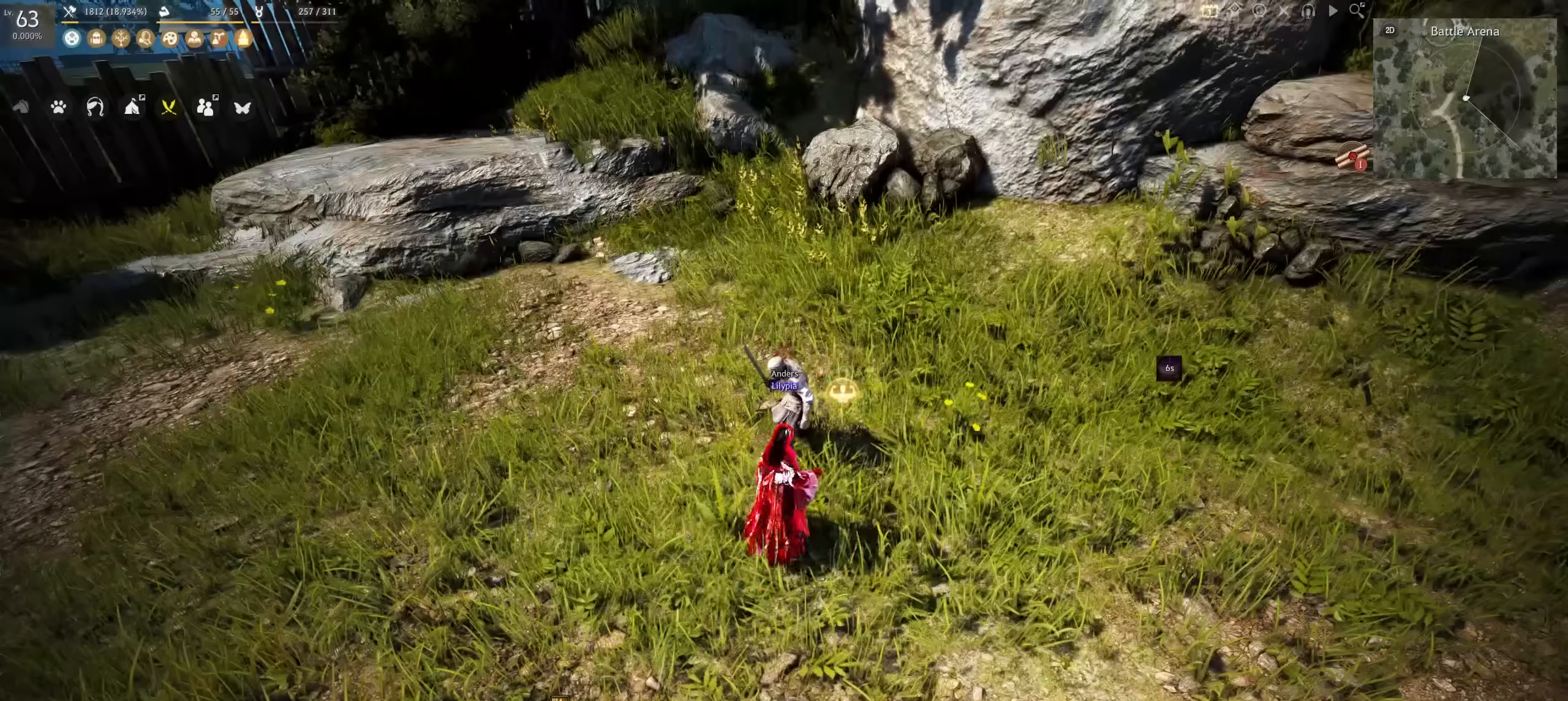
{"keys": ["f", "s"], "mouse": ["left"], "events": []}
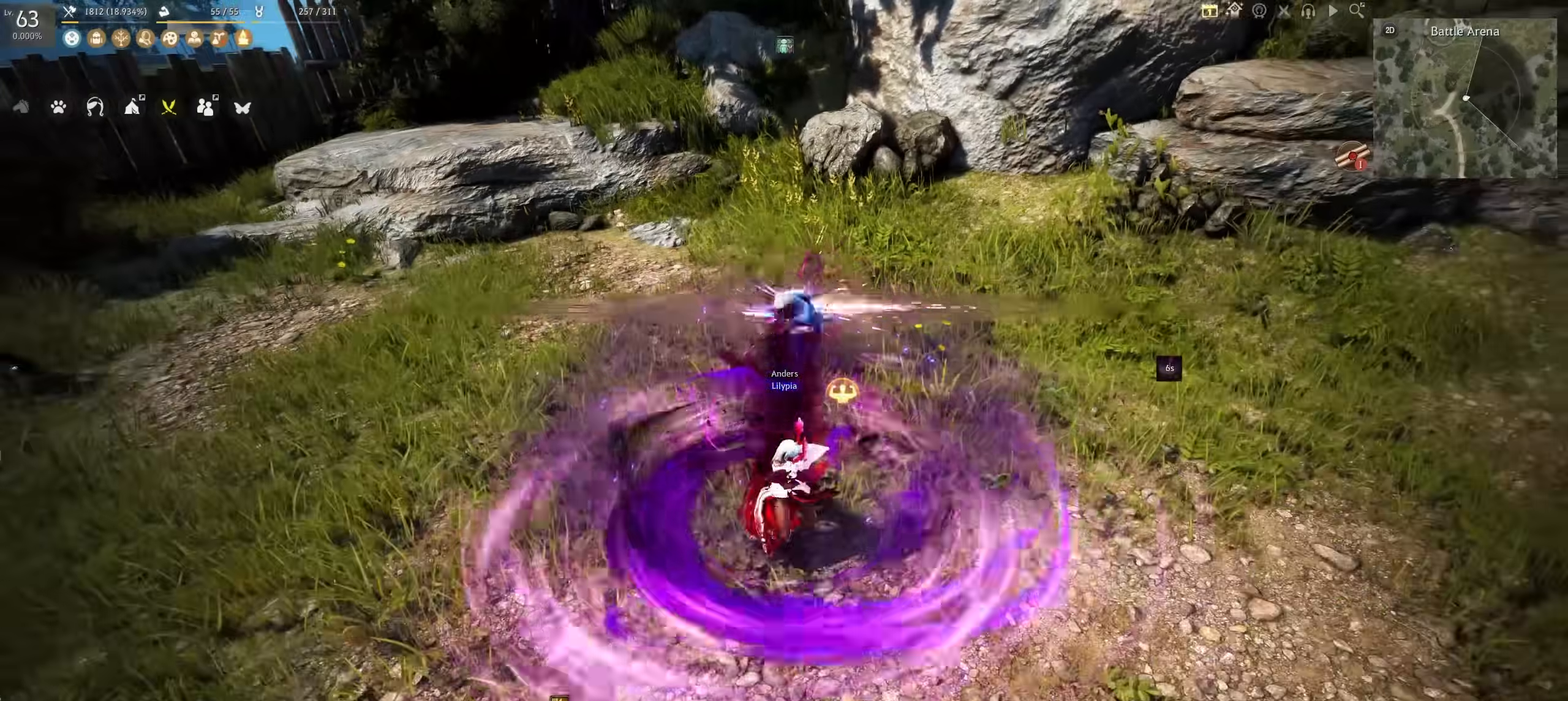
{"keys": [], "mouse": [], "events": [[50, "f", "up"], [50, "mouse_left", "up"], [50, "s", "up"]]}
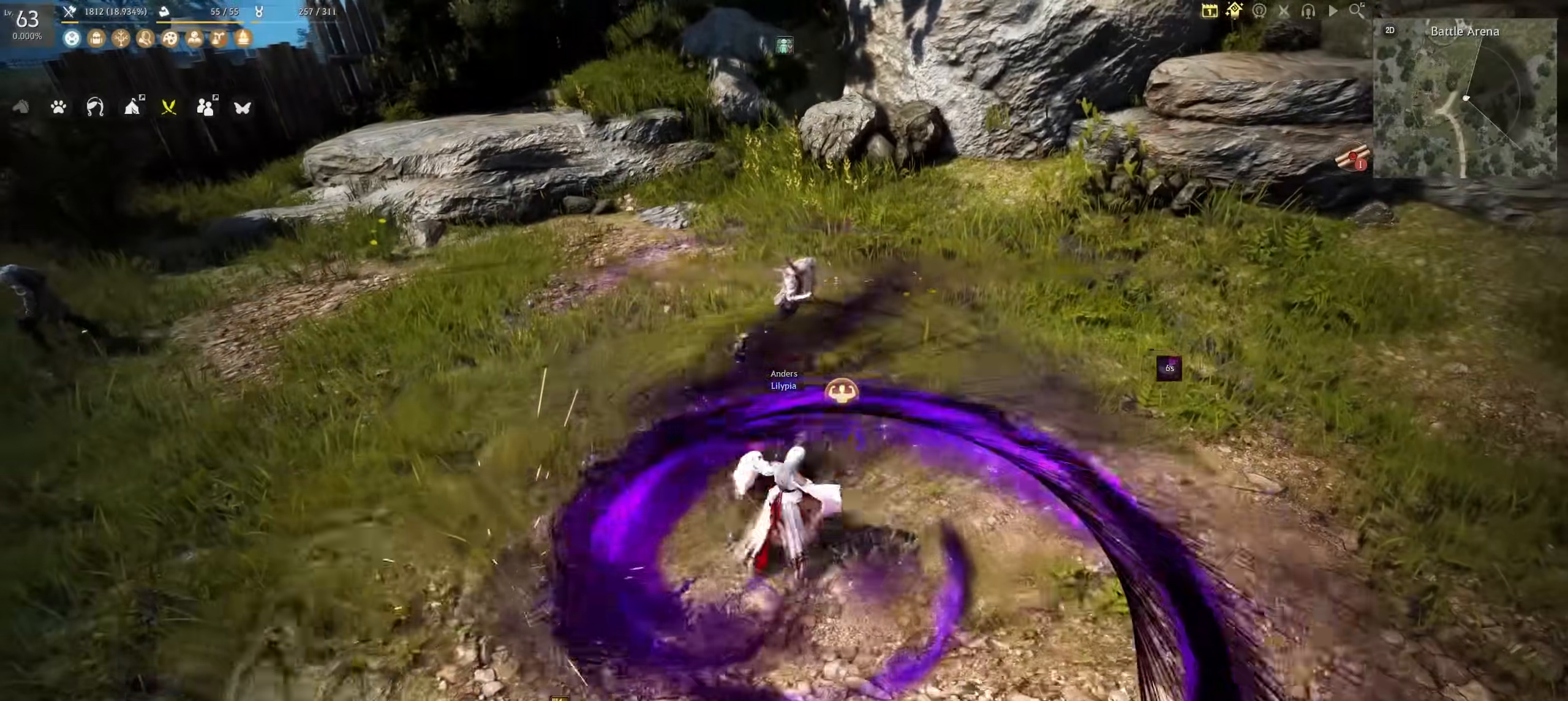
{"keys": [], "mouse": [], "events": []}
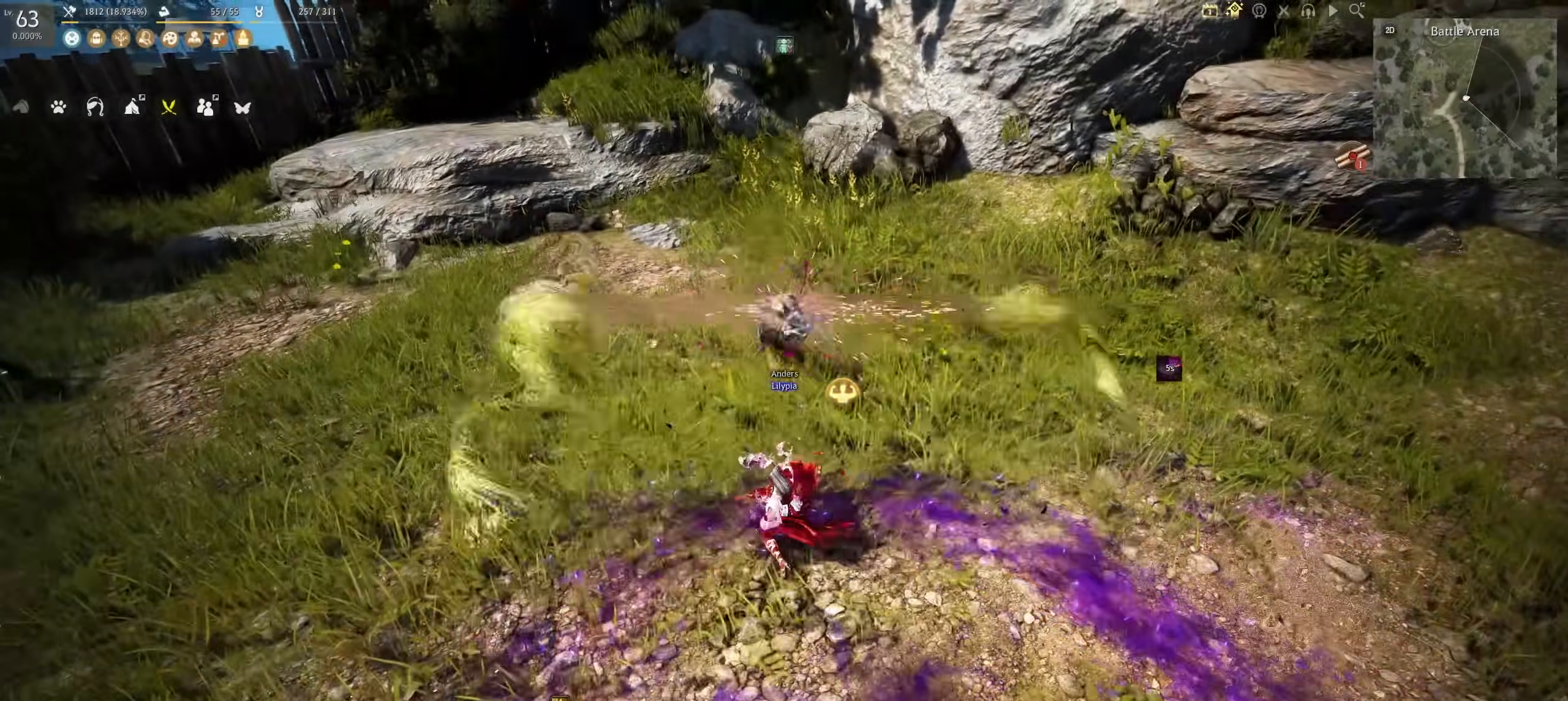
{"keys": [], "mouse": [], "events": []}
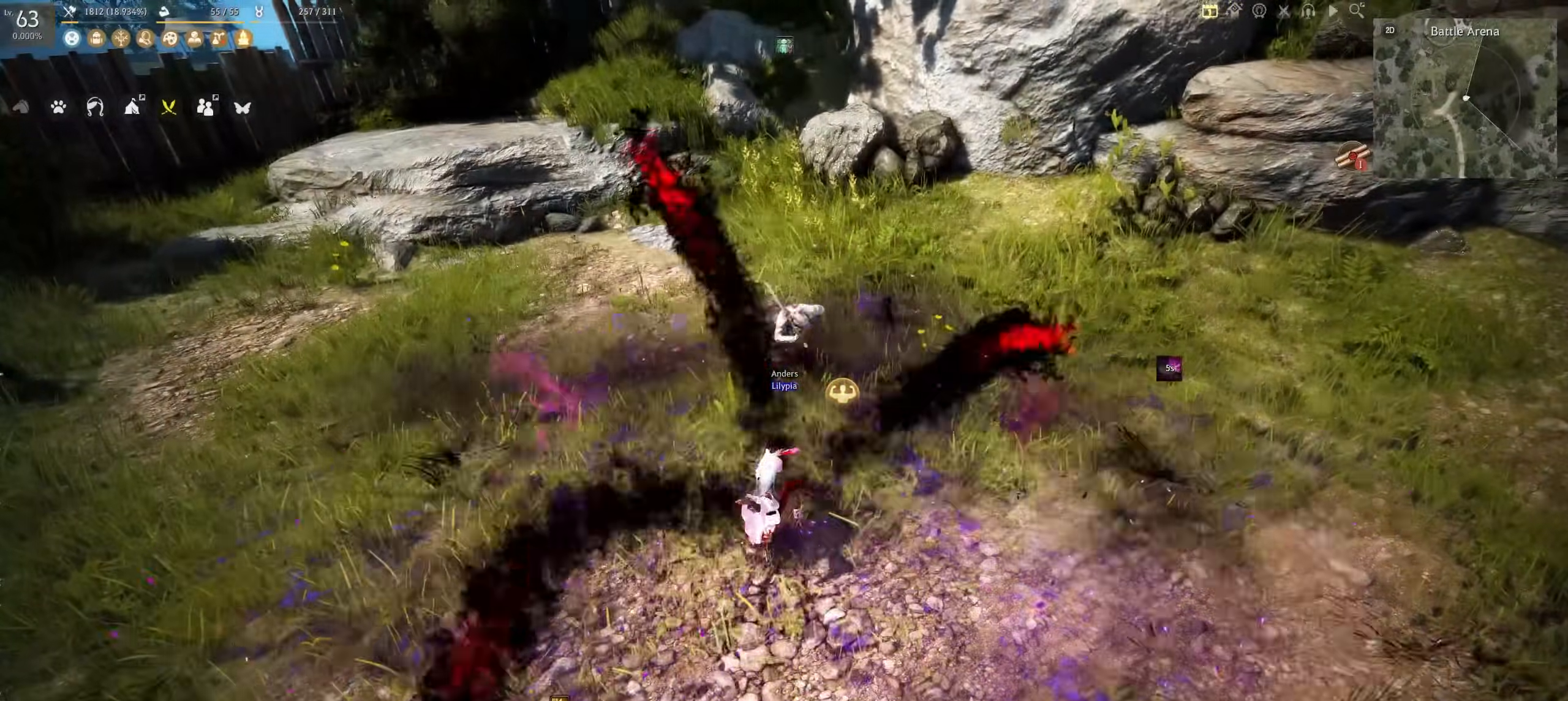
{"keys": [], "mouse": [], "events": []}
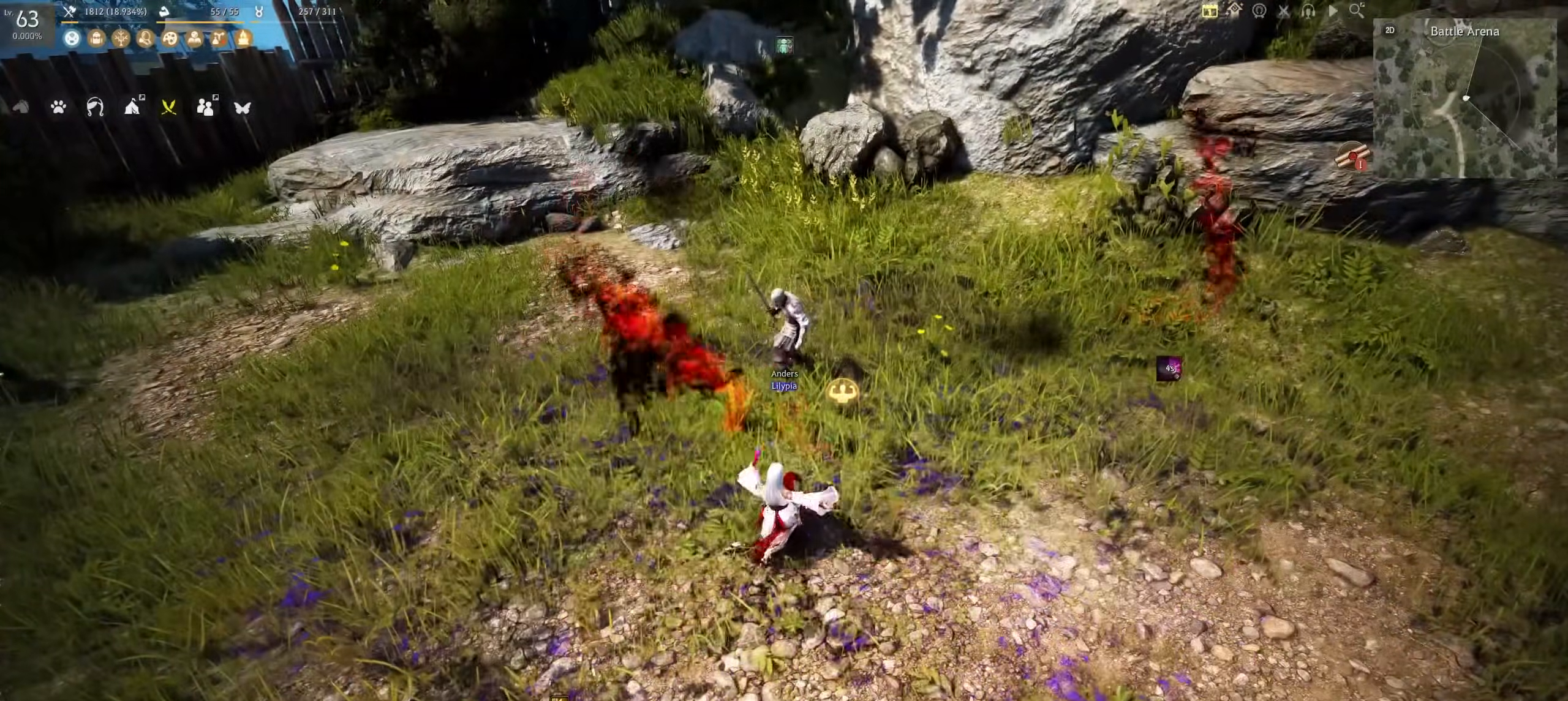
{"keys": [], "mouse": [], "events": []}
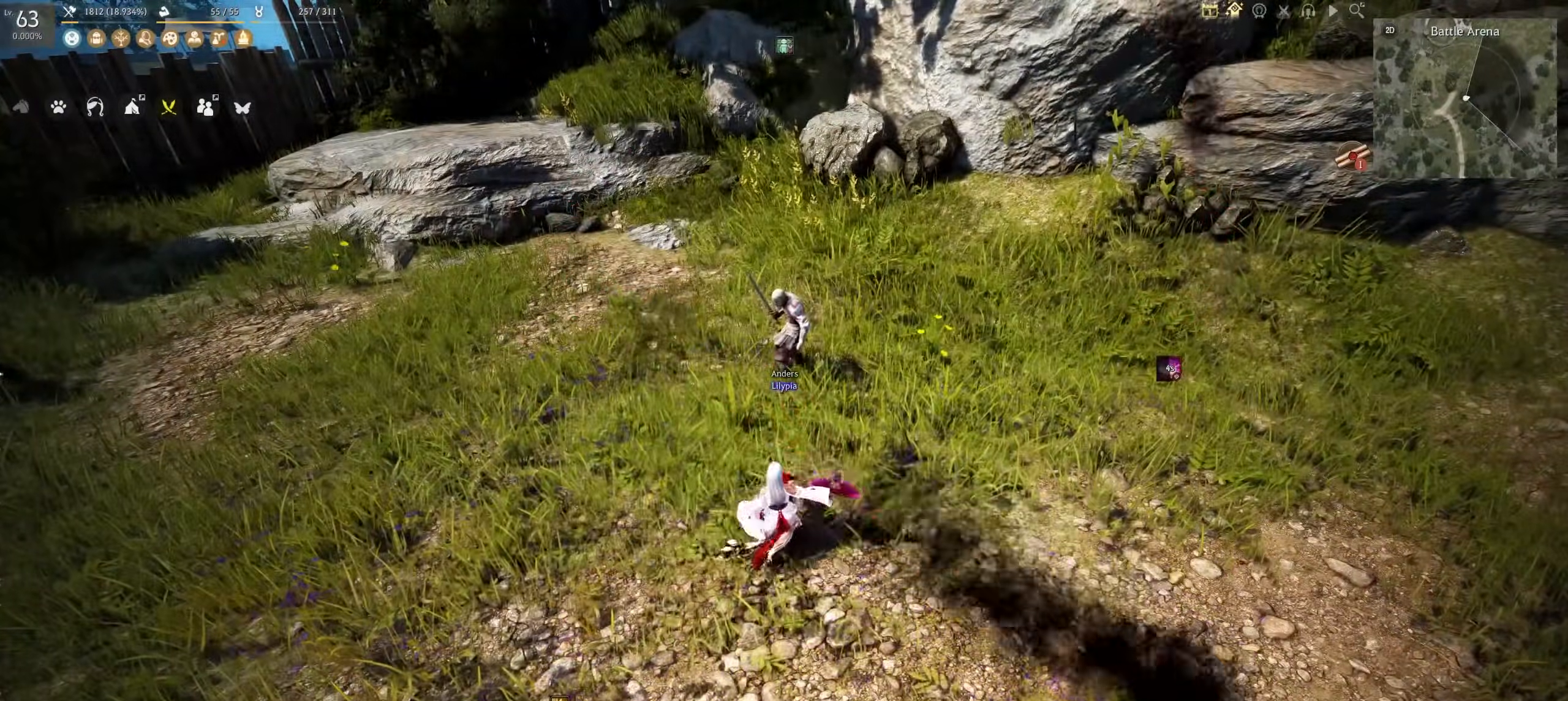
{"keys": ["f", "s"], "mouse": ["left"], "events": [[100, "s", "down"], [133, "f", "down"], [133, "mouse_left", "down"]]}
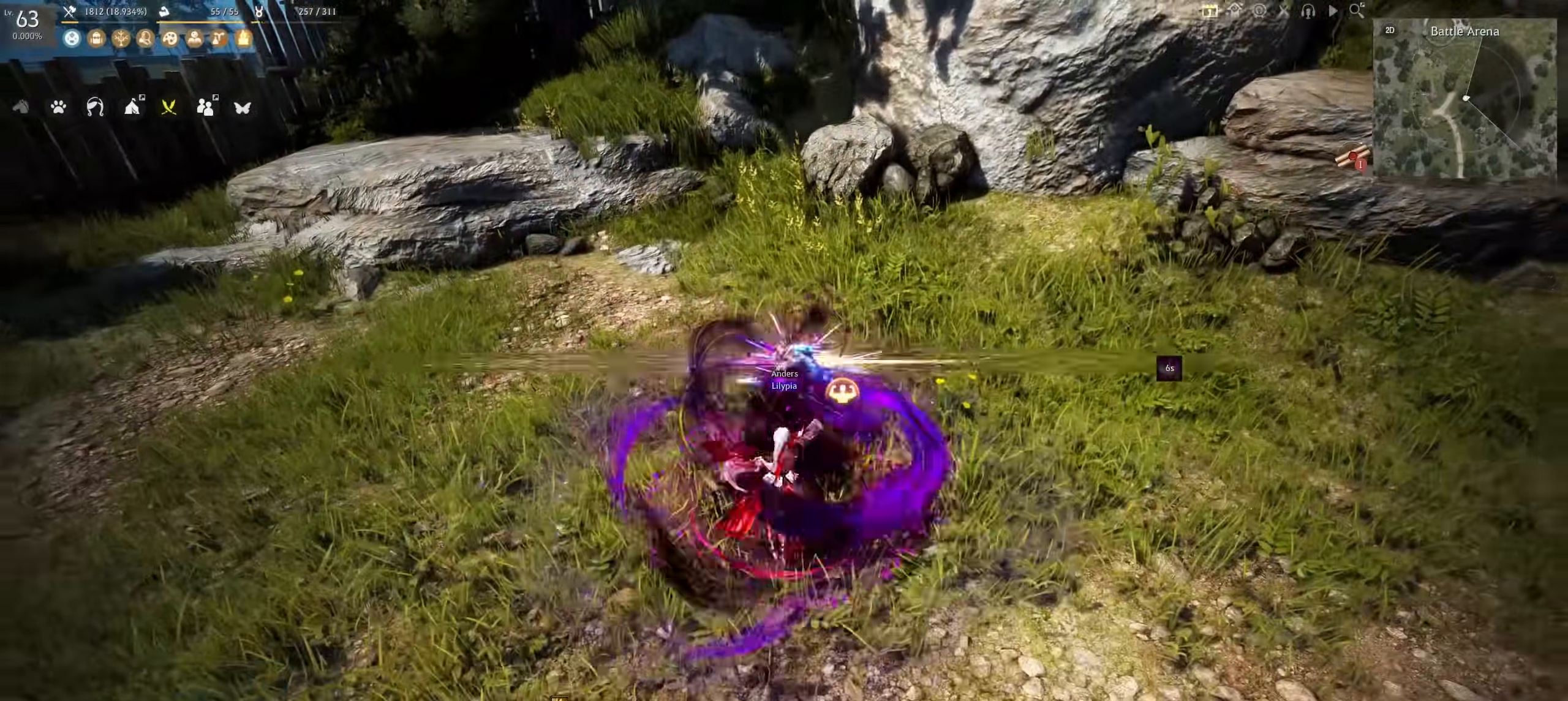
{"keys": [], "mouse": [], "events": [[217, "f", "up"], [217, "mouse_left", "up"], [217, "s", "up"]]}